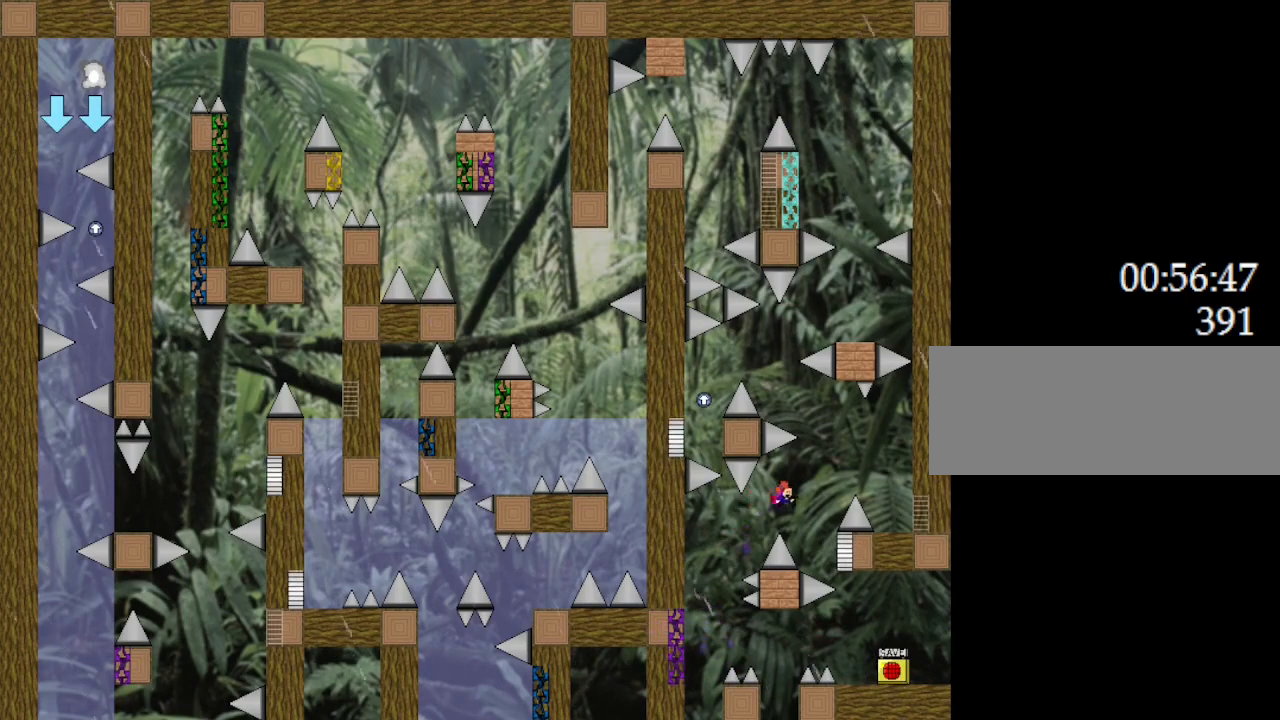
Gameplay with keyboard; each line is a JSON object with the keys held at the frame after it. "events" lists presses ("down") and releases ("up") of "down", "l_up", "left", "r", "r_up", "right", "up" and "z" between this image and that frame as [ms after this image, input, new state], when the widget could be followed in between. No other keys are recorded. Mouse input is not recorded. Key names are as the overlay labels them; some are game actions (e.g. jump) rather than physical keys.
{"keys": ["right"], "events": [[300, "left", "down"], [383, "left", "up"], [500, "l_up", "up"]]}
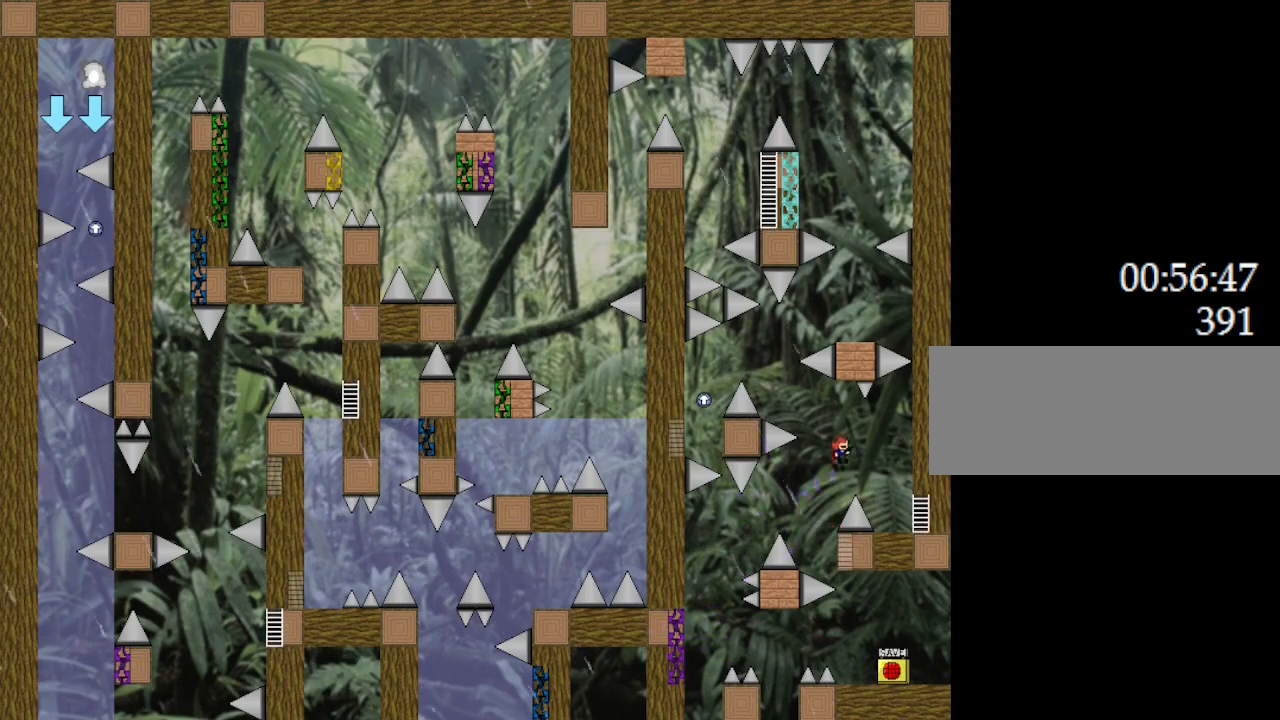
{"keys": [], "events": [[133, "l_up", "down"], [300, "right", "up"], [383, "l_up", "up"]]}
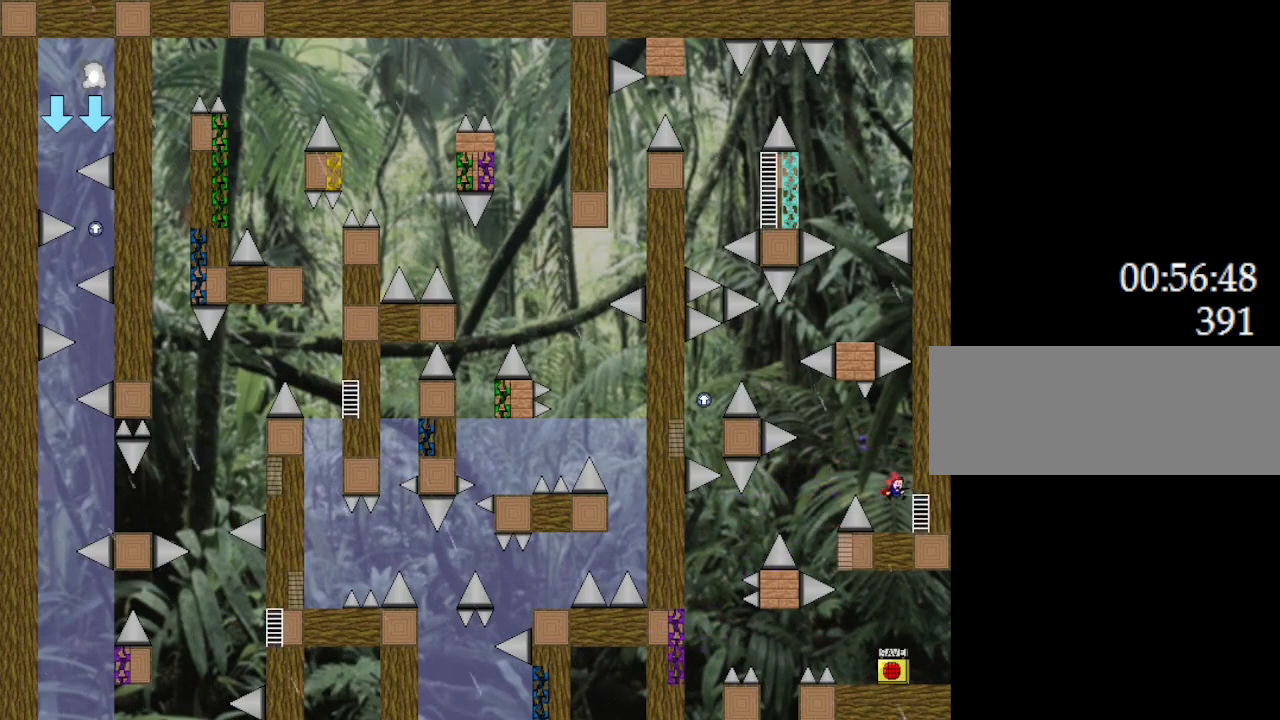
{"keys": ["l_up"], "events": [[167, "l_up", "down"]]}
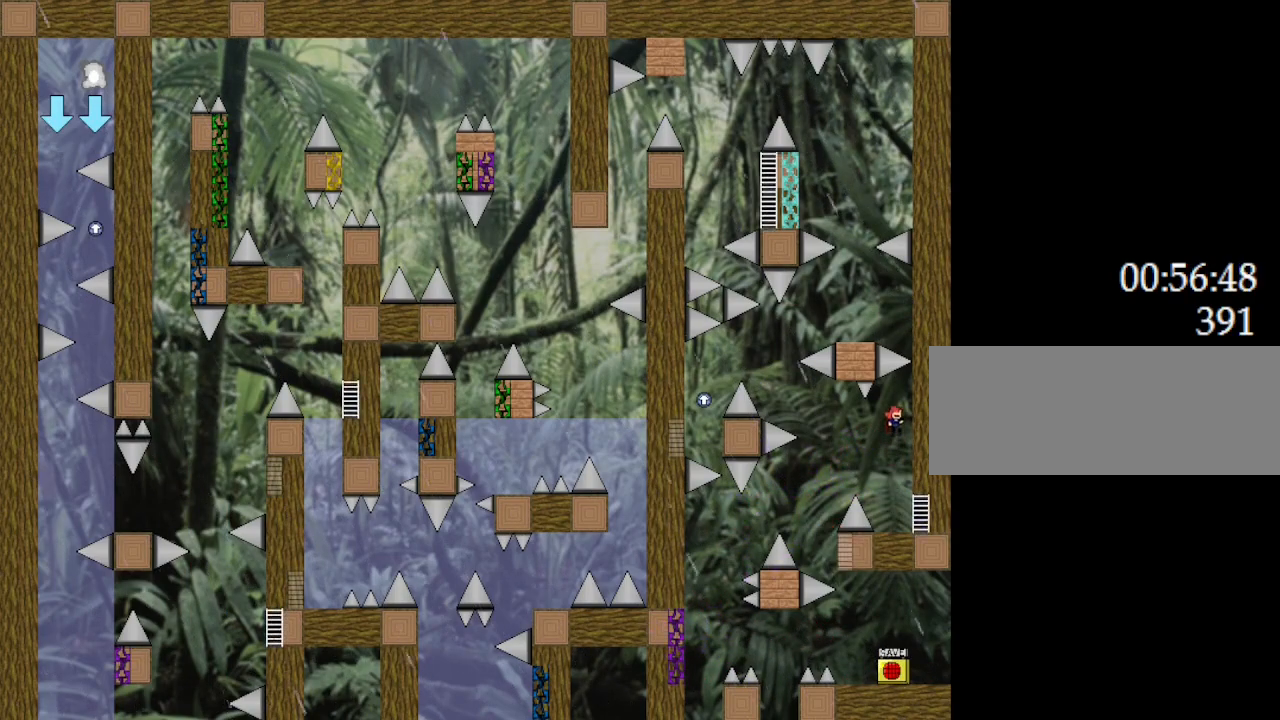
{"keys": ["l_up", "right"], "events": [[183, "right", "down"]]}
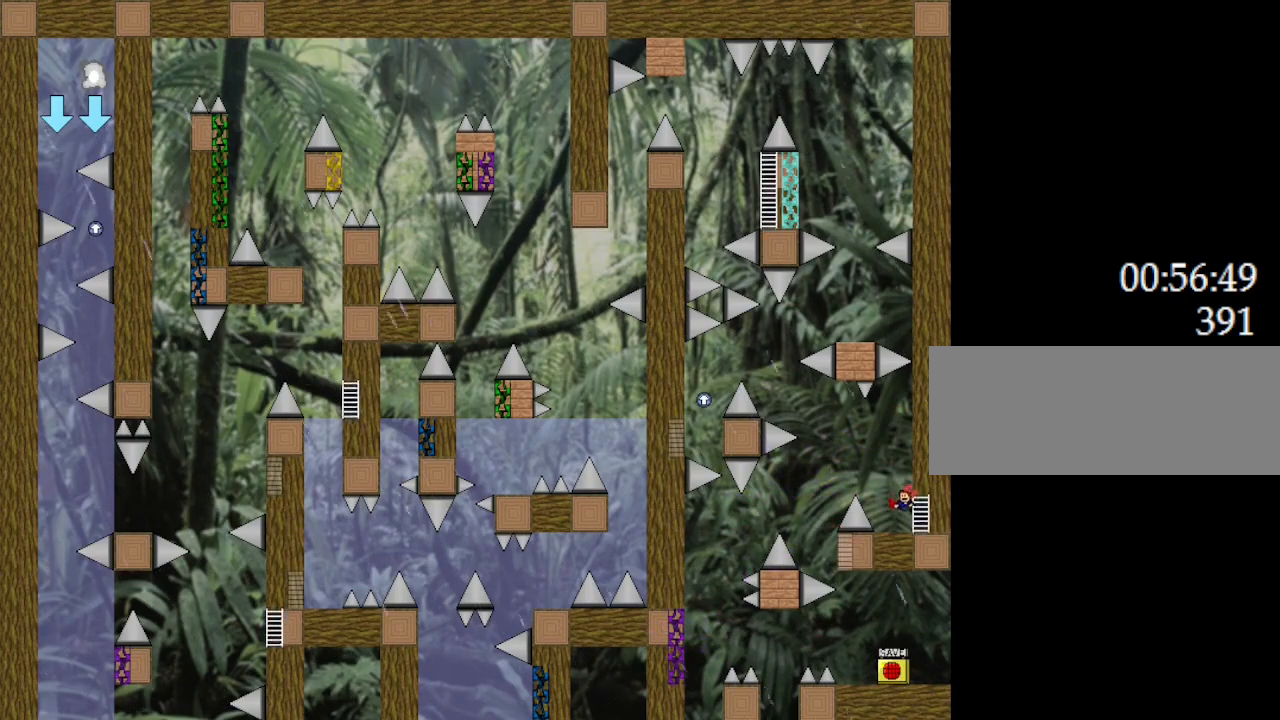
{"keys": ["l_up", "left"], "events": [[17, "left", "down"], [33, "right", "up"]]}
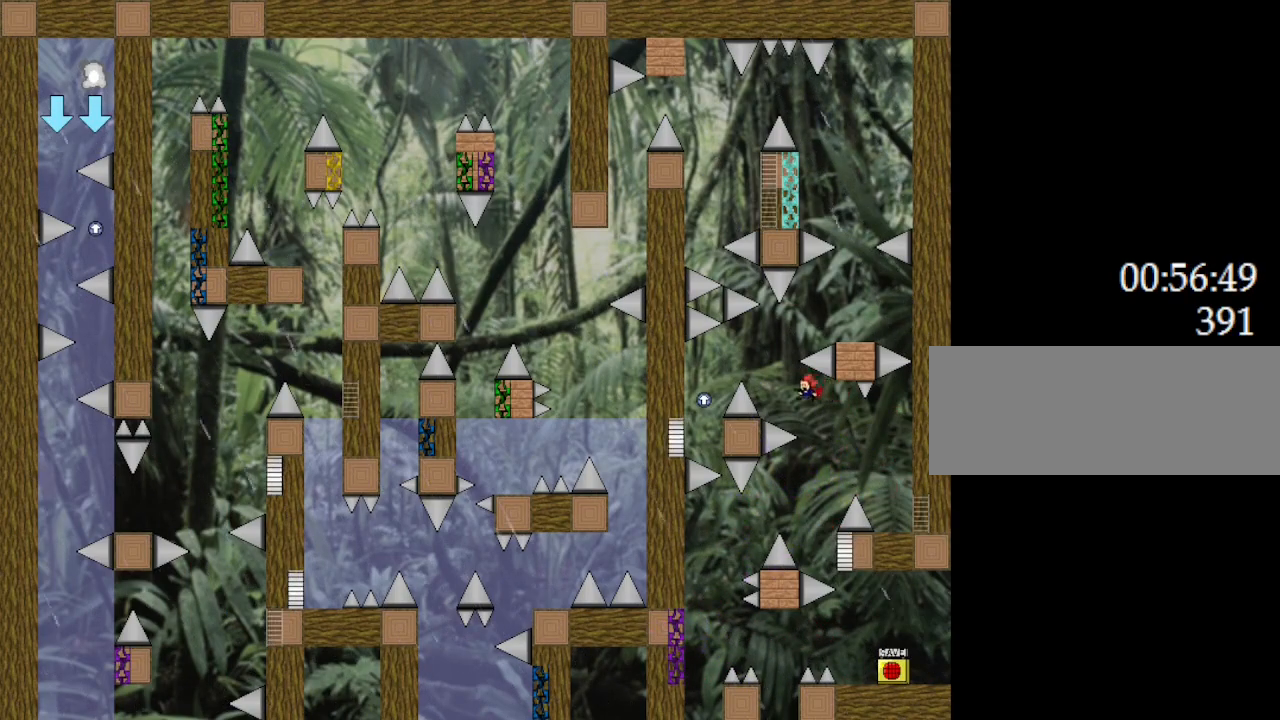
{"keys": ["l_up", "left"], "events": [[33, "l_up", "up"], [117, "l_up", "down"], [267, "l_up", "up"], [383, "l_up", "down"]]}
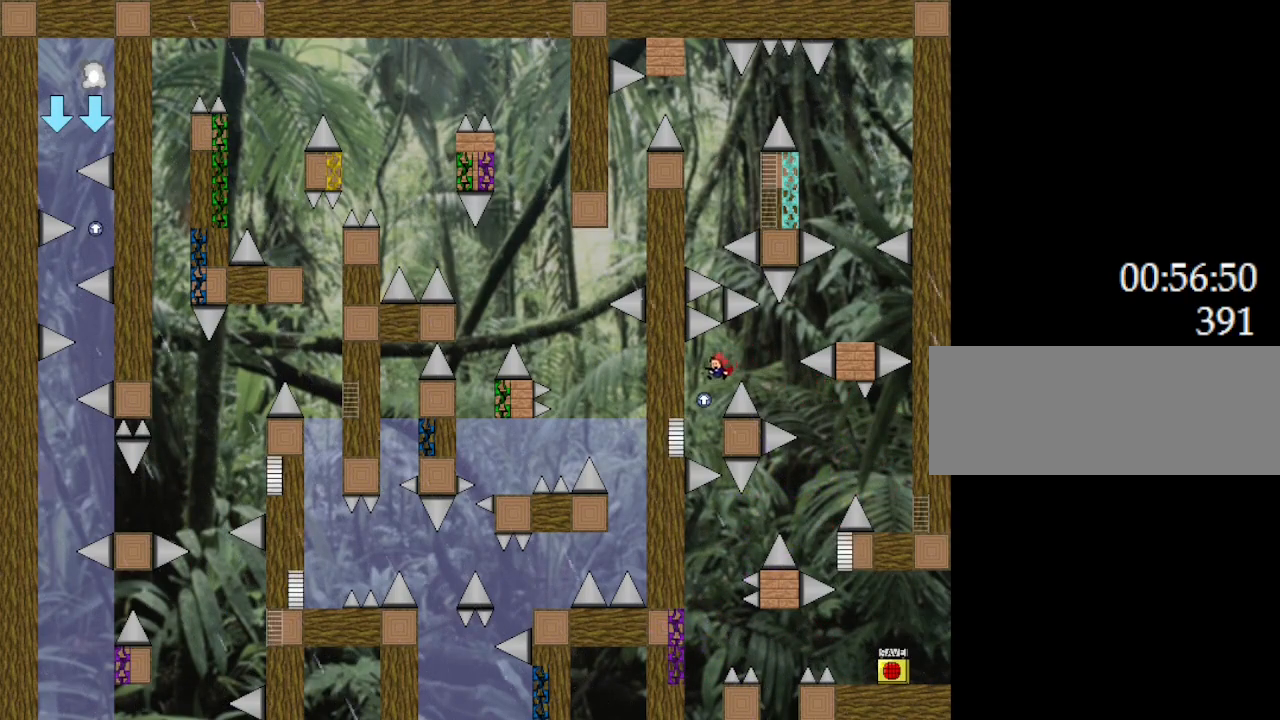
{"keys": ["right"], "events": [[233, "right", "down"], [250, "left", "up"], [400, "l_up", "up"]]}
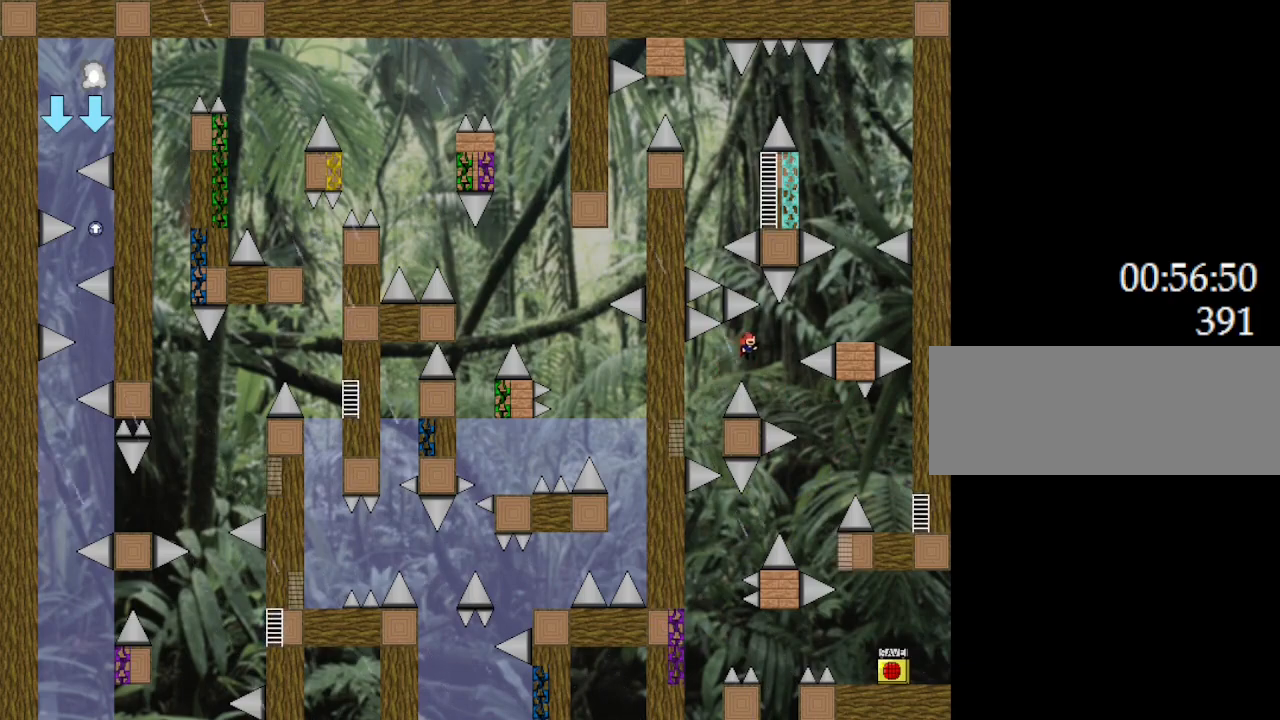
{"keys": ["right"], "events": [[167, "l_up", "down"], [300, "l_up", "up"]]}
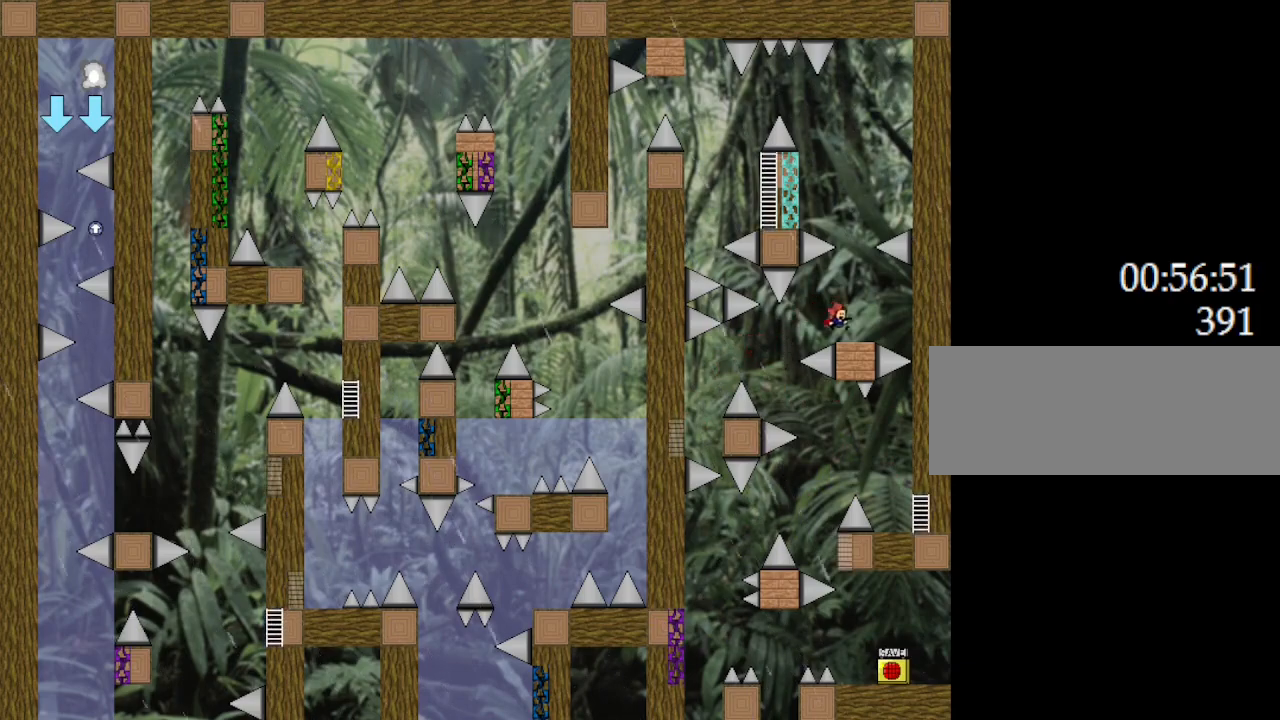
{"keys": ["l_up", "left"], "events": [[67, "right", "up"], [117, "l_up", "down"], [367, "l_up", "up"], [433, "l_up", "down"], [450, "left", "down"]]}
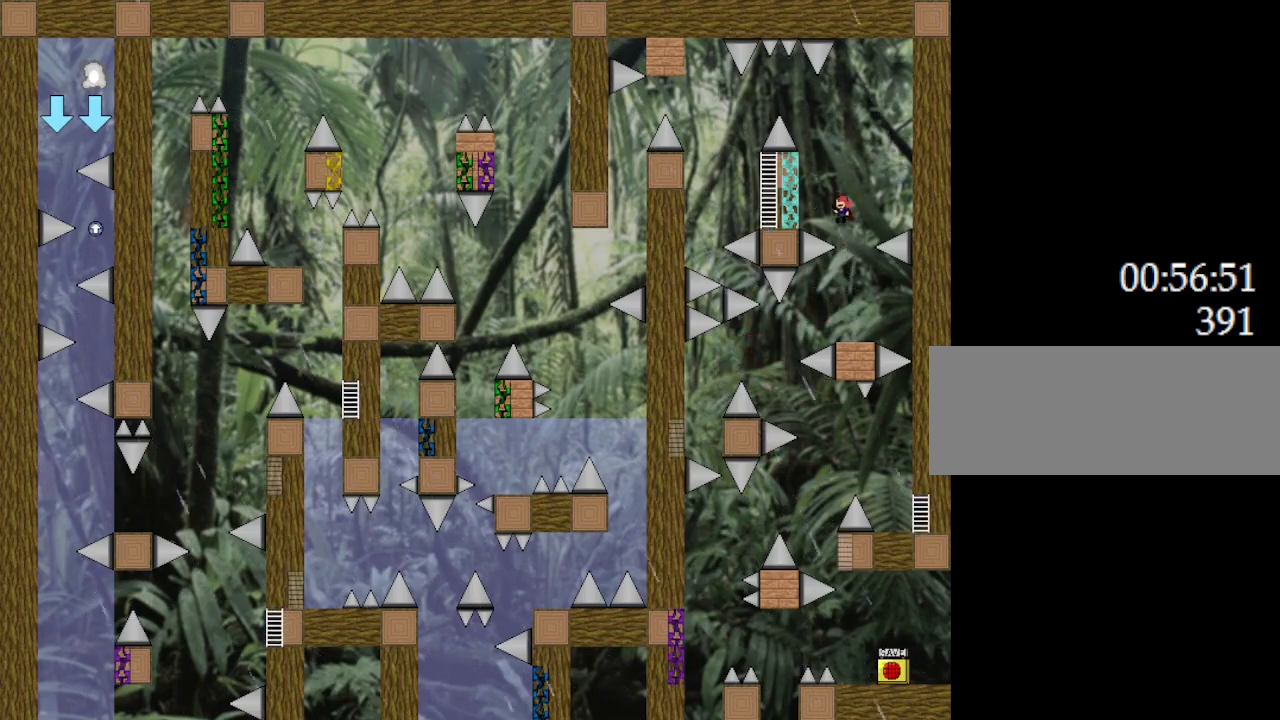
{"keys": ["left"], "events": [[283, "right", "down"], [333, "right", "up"], [483, "l_up", "up"]]}
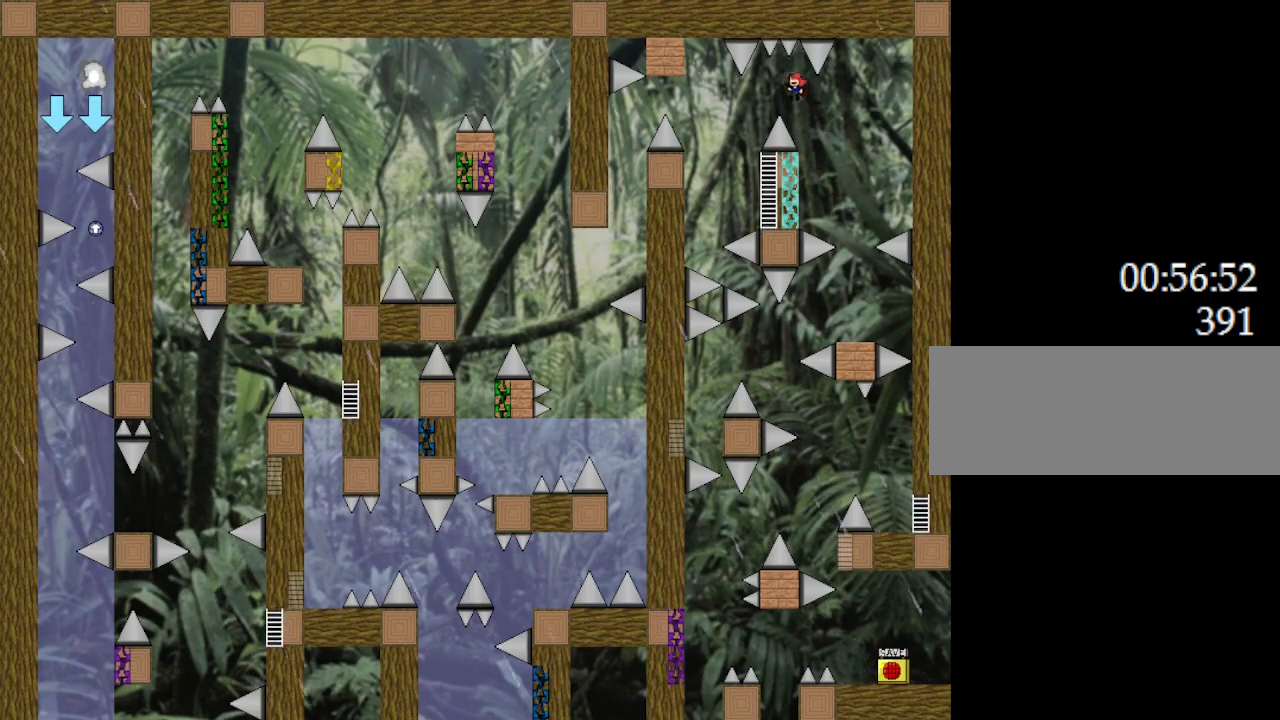
{"keys": ["l_up", "right"], "events": [[133, "left", "up"], [167, "l_up", "down"], [233, "left", "down"], [417, "left", "up"], [433, "right", "down"]]}
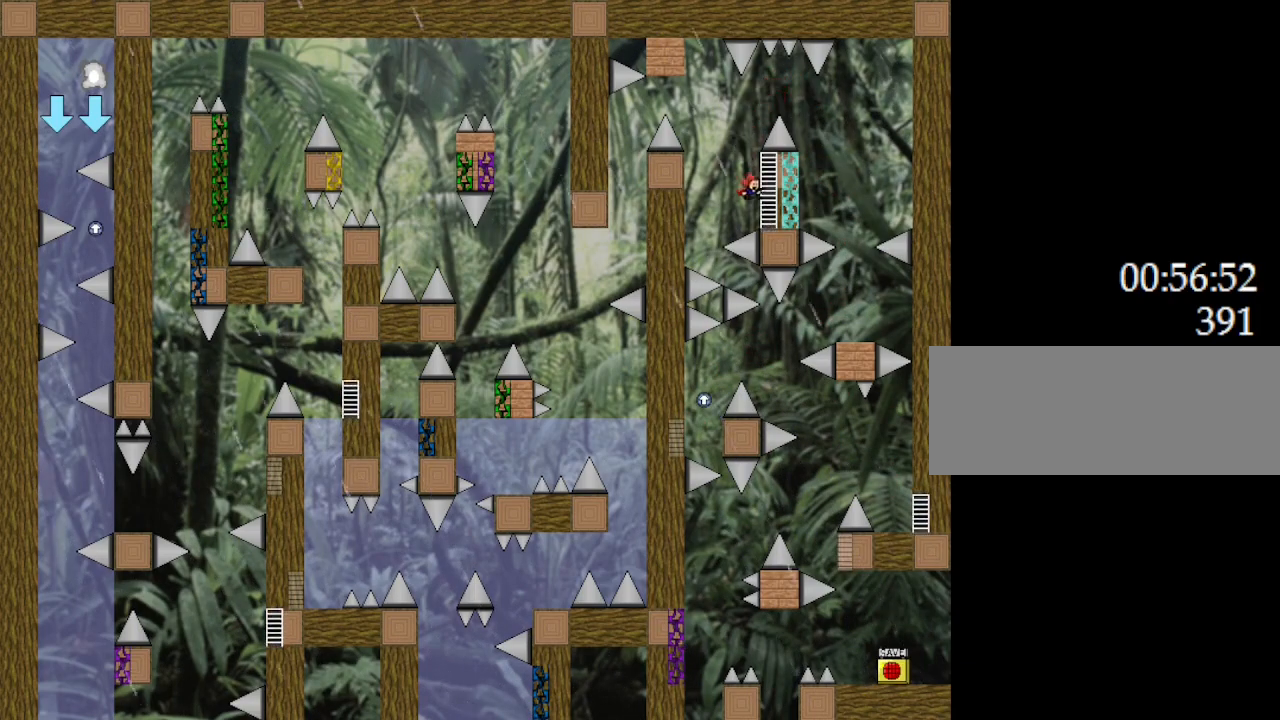
{"keys": ["l_up", "left"], "events": [[117, "left", "down"], [117, "right", "up"]]}
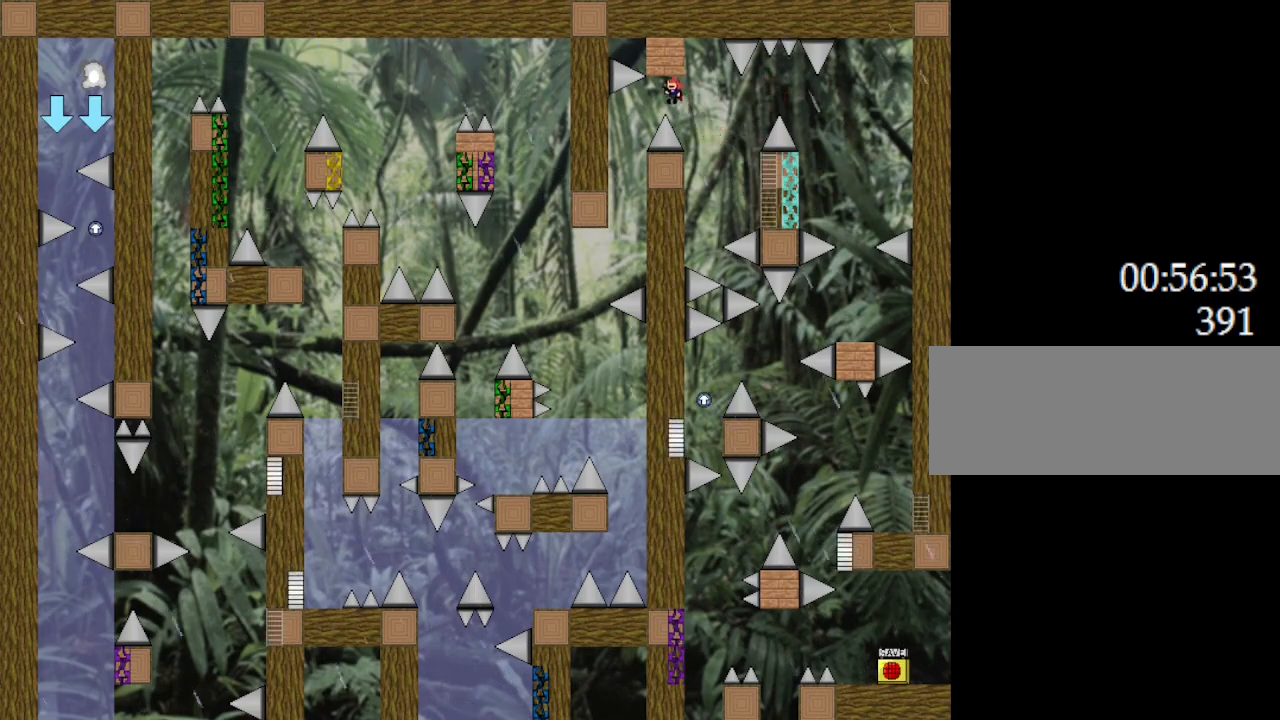
{"keys": ["left"], "events": [[200, "l_up", "up"]]}
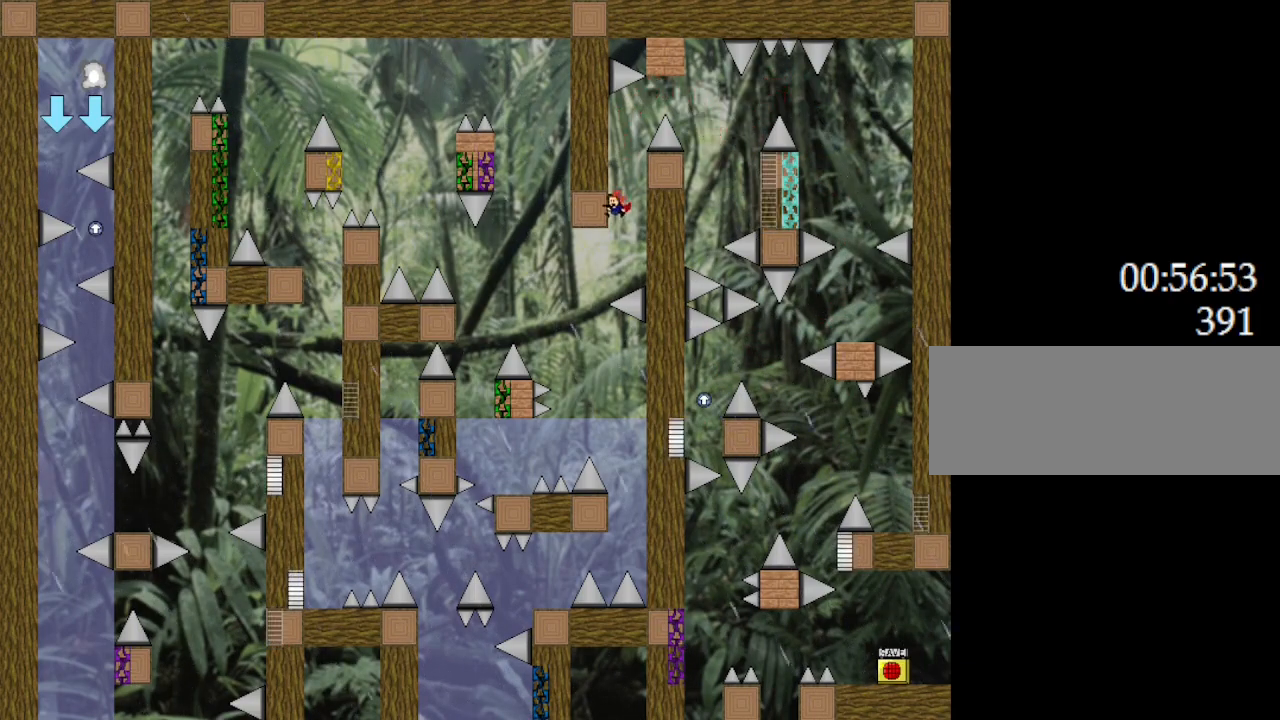
{"keys": ["left"], "events": [[333, "left", "up"], [450, "left", "down"]]}
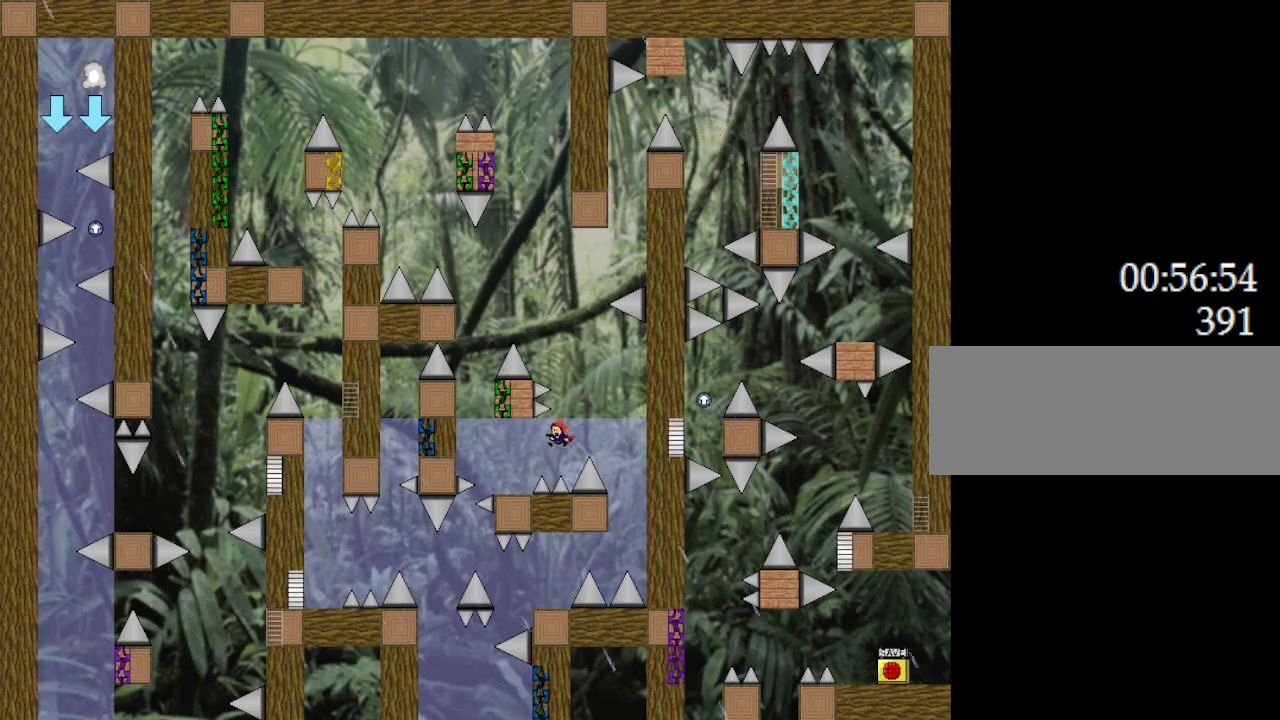
{"keys": ["l_up", "left"], "events": [[283, "left", "up"], [400, "left", "down"], [433, "l_up", "down"]]}
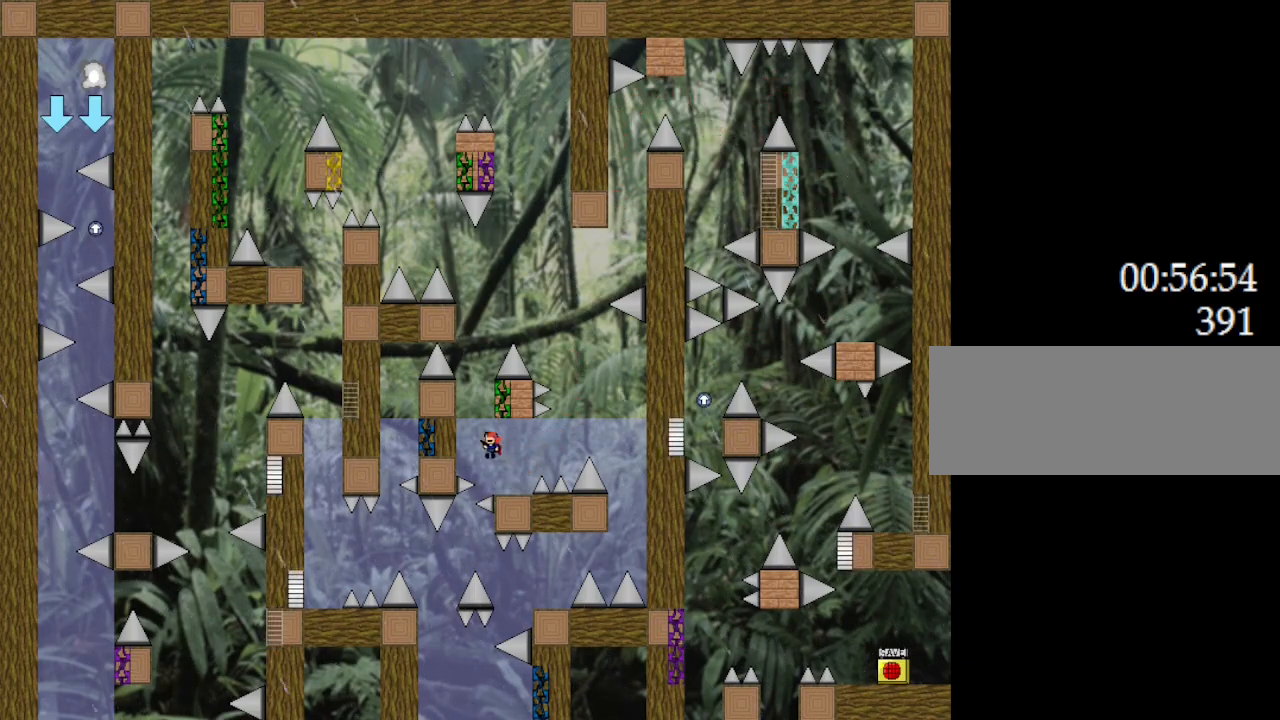
{"keys": ["right"], "events": [[117, "left", "up"], [200, "right", "down"], [350, "left", "down"], [417, "left", "up"], [500, "l_up", "up"]]}
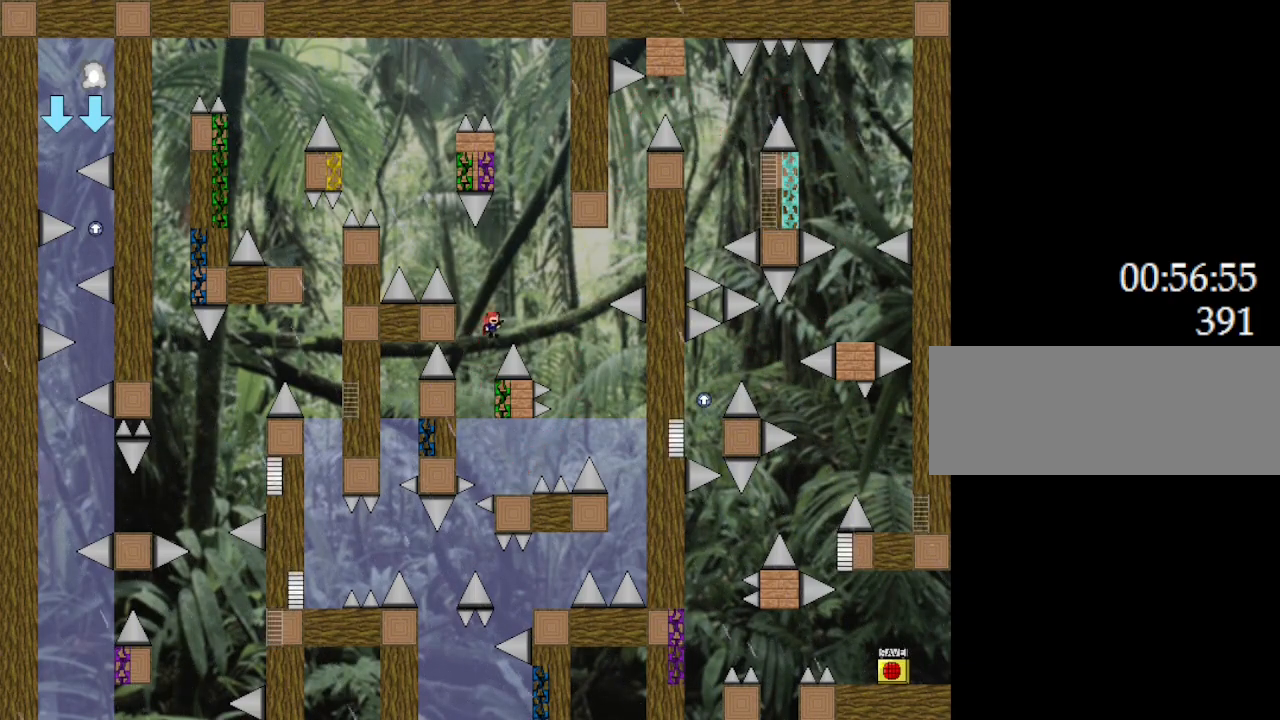
{"keys": ["right"], "events": []}
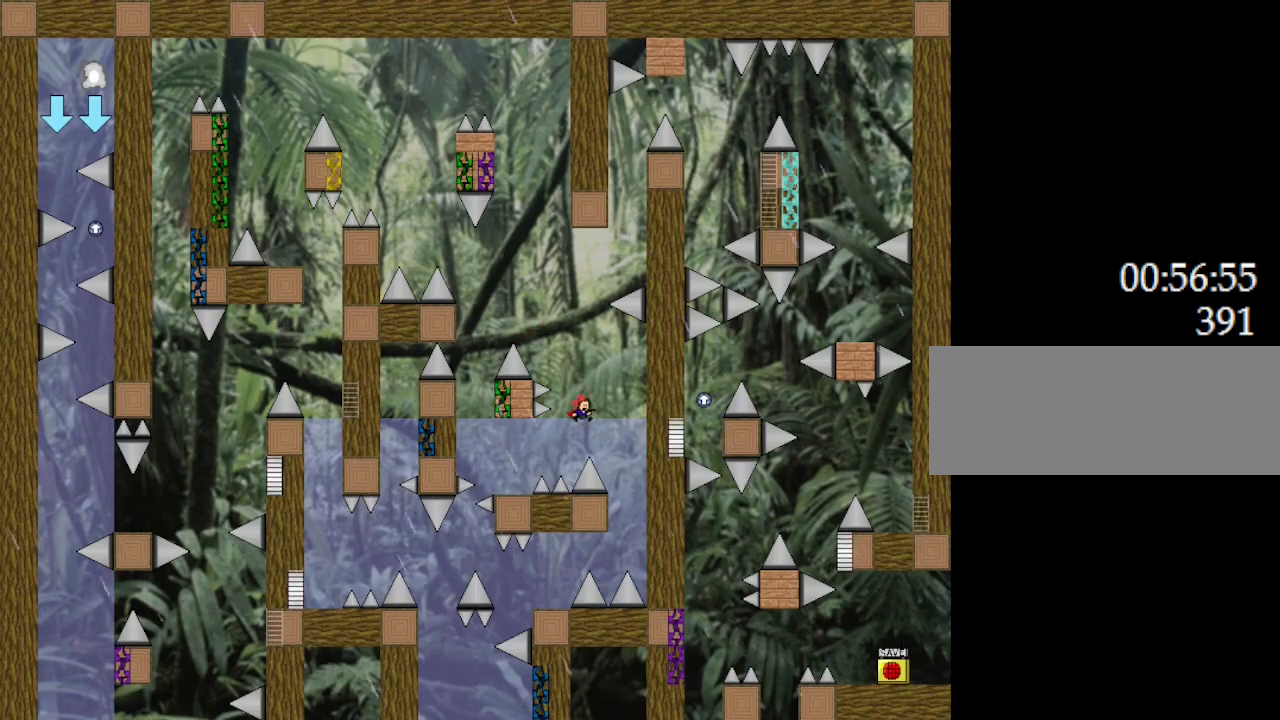
{"keys": [], "events": [[250, "right", "up"]]}
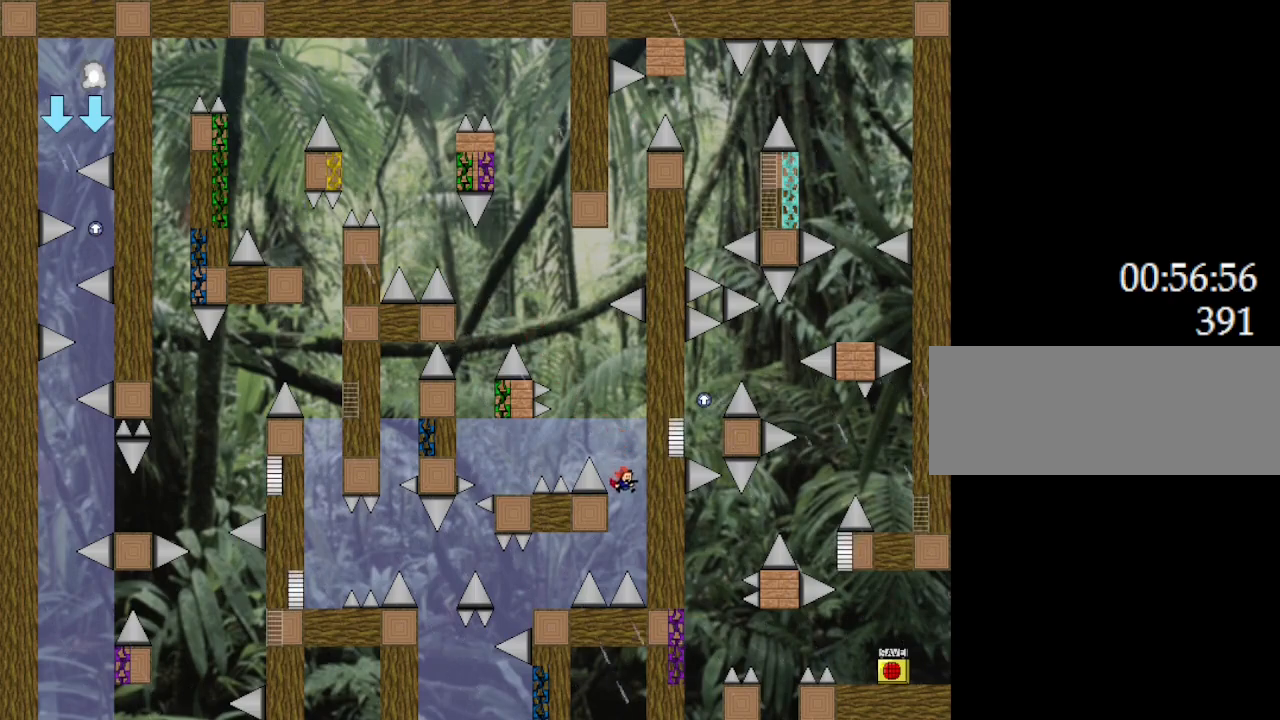
{"keys": ["left"], "events": [[300, "left", "down"]]}
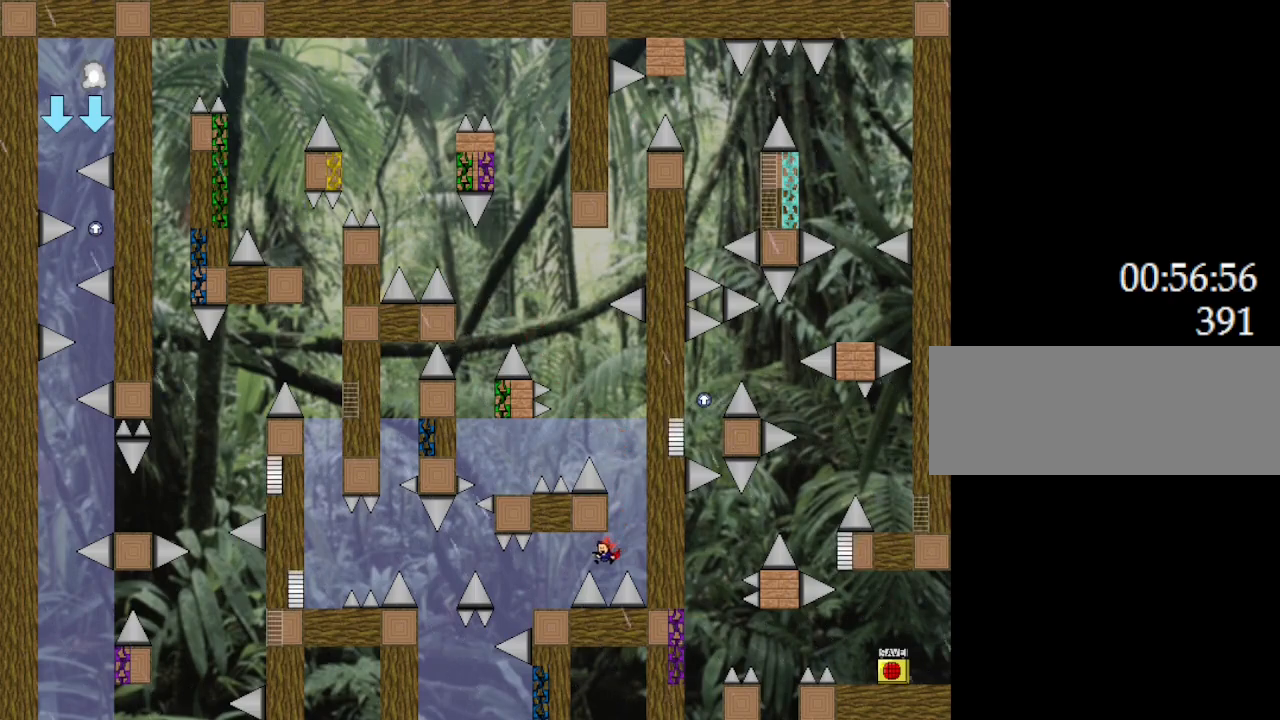
{"keys": [], "events": [[17, "l_up", "down"], [233, "l_up", "up"], [317, "left", "up"]]}
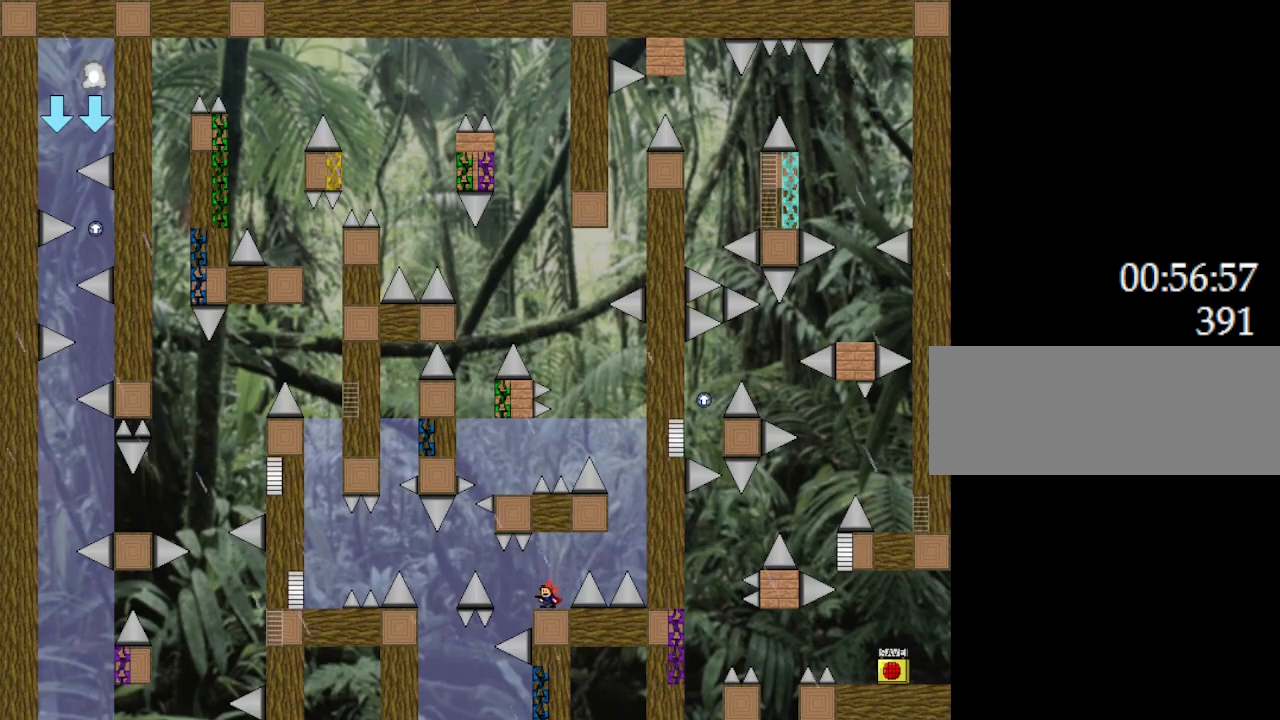
{"keys": ["left"], "events": [[17, "left", "down"], [217, "l_up", "down"], [433, "l_up", "up"]]}
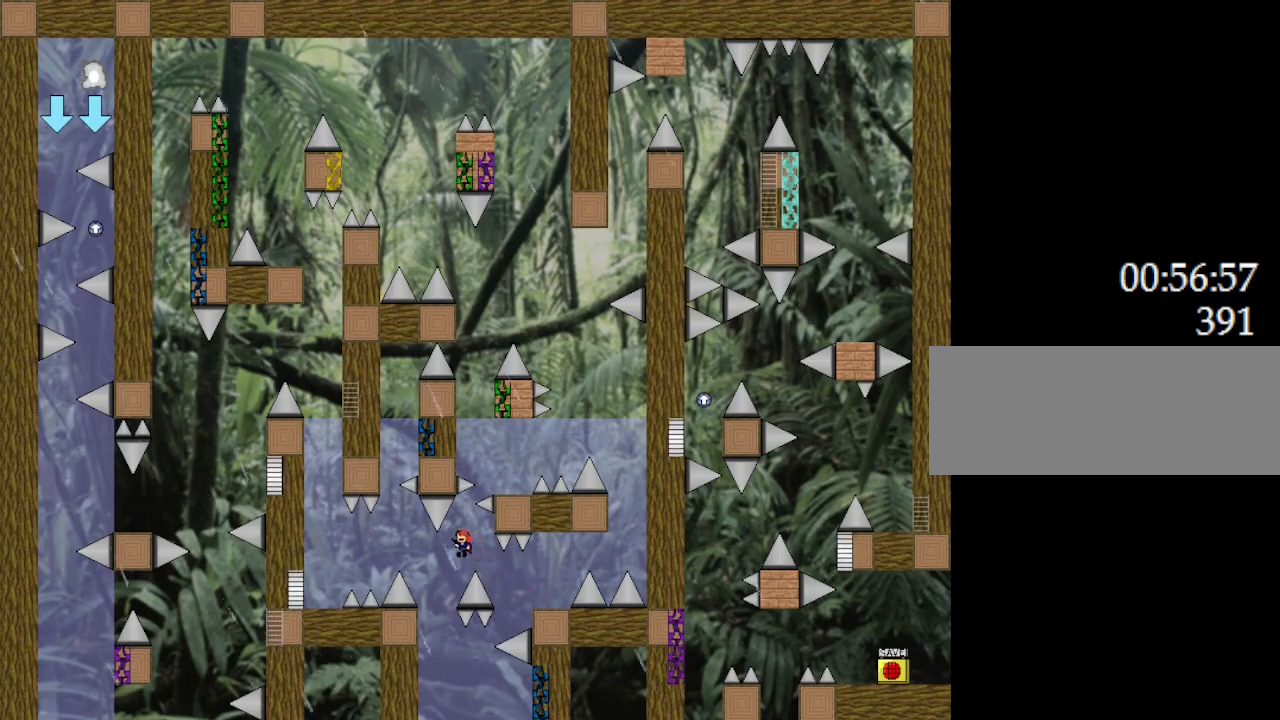
{"keys": ["l_up"], "events": [[67, "l_up", "down"], [150, "left", "up"]]}
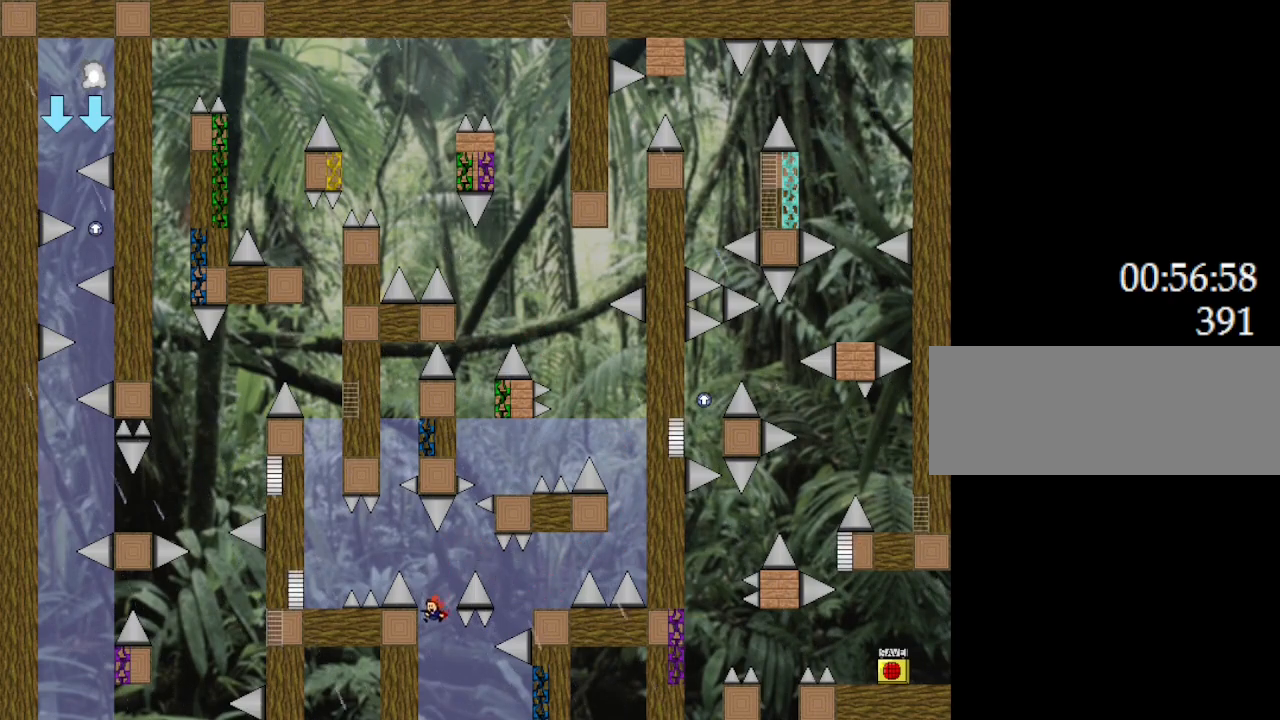
{"keys": ["l_up", "right"], "events": [[100, "right", "down"]]}
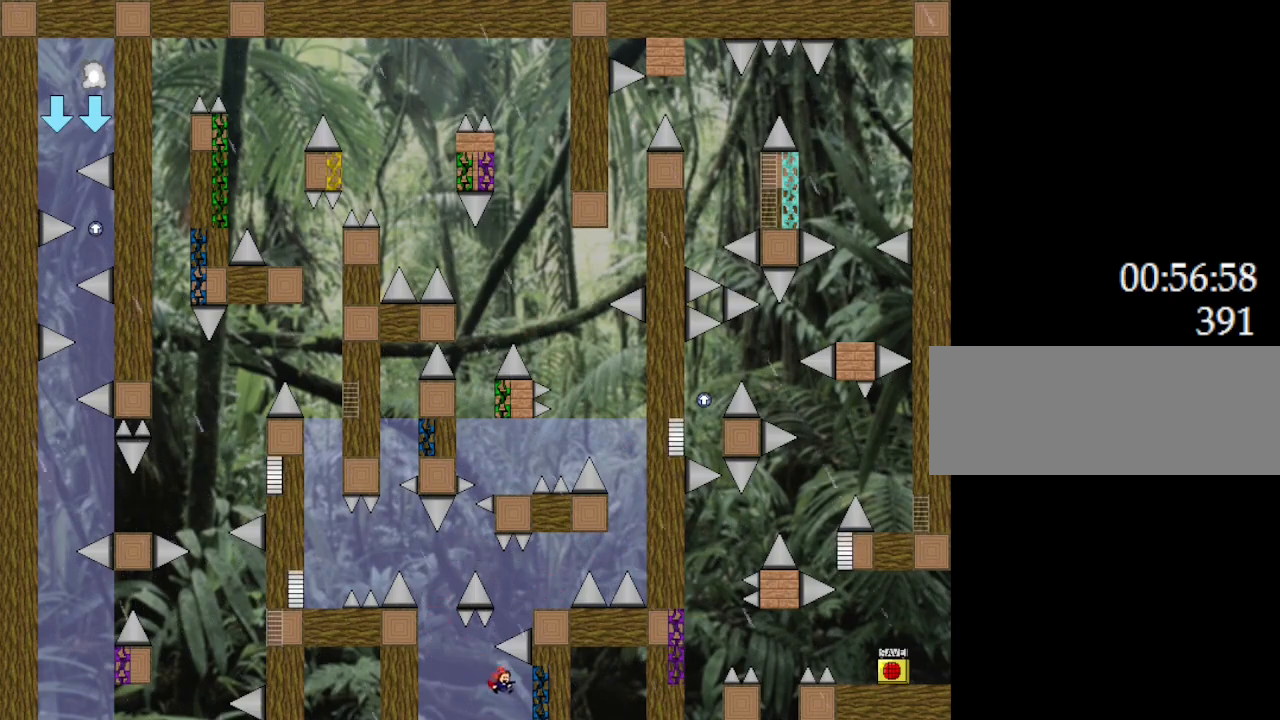
{"keys": [], "events": [[150, "left", "down"], [167, "right", "up"], [233, "l_up", "up"], [333, "left", "up"]]}
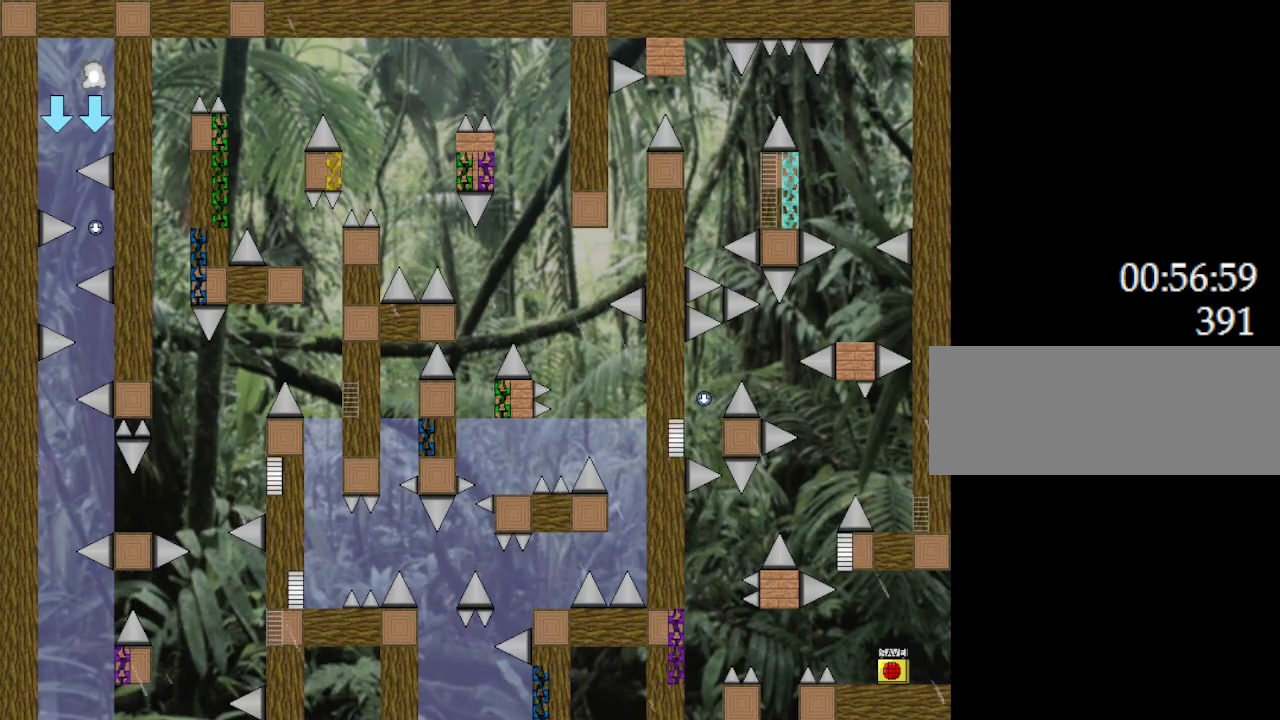
{"keys": [], "events": [[67, "left", "down"], [450, "left", "up"]]}
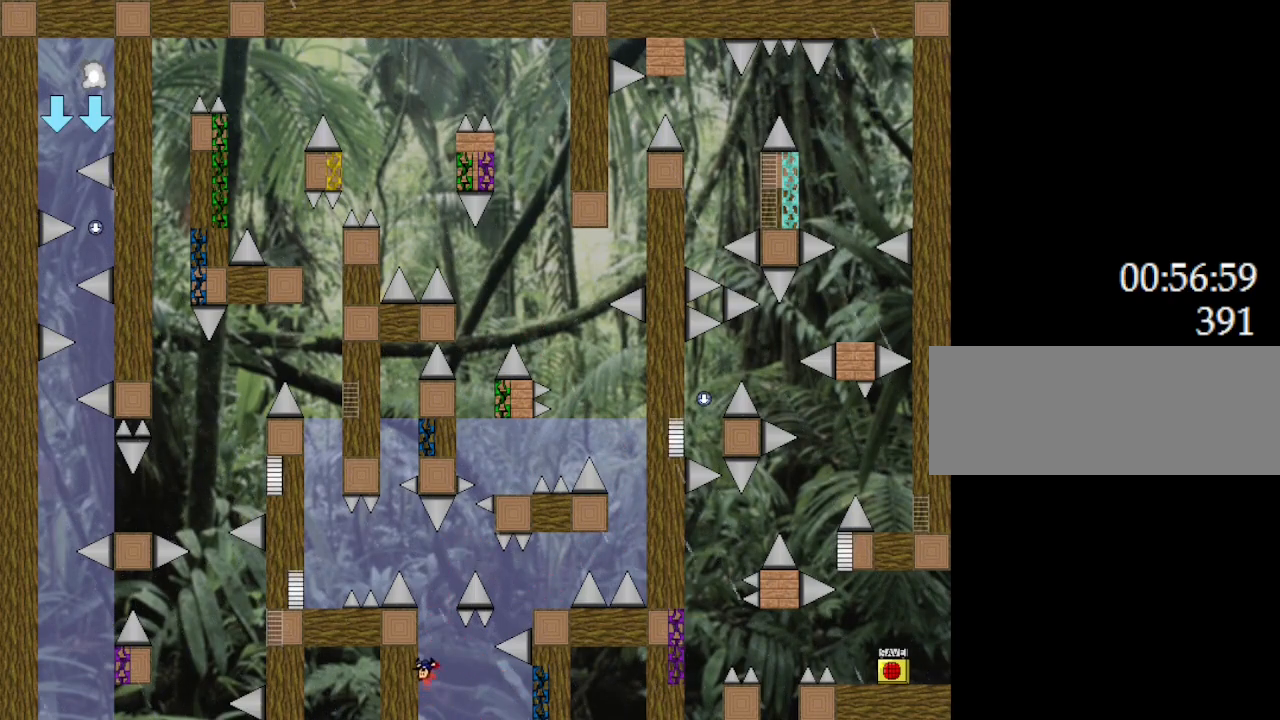
{"keys": [], "events": []}
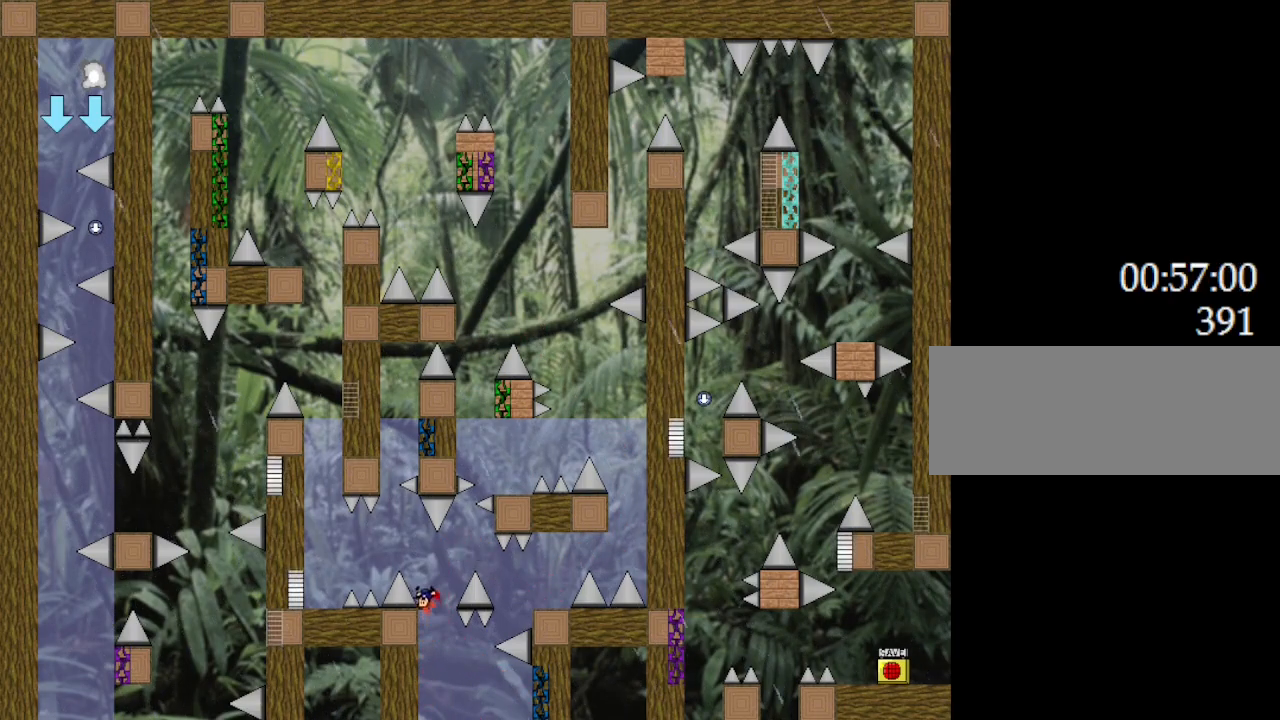
{"keys": [], "events": [[233, "left", "down"], [400, "left", "up"]]}
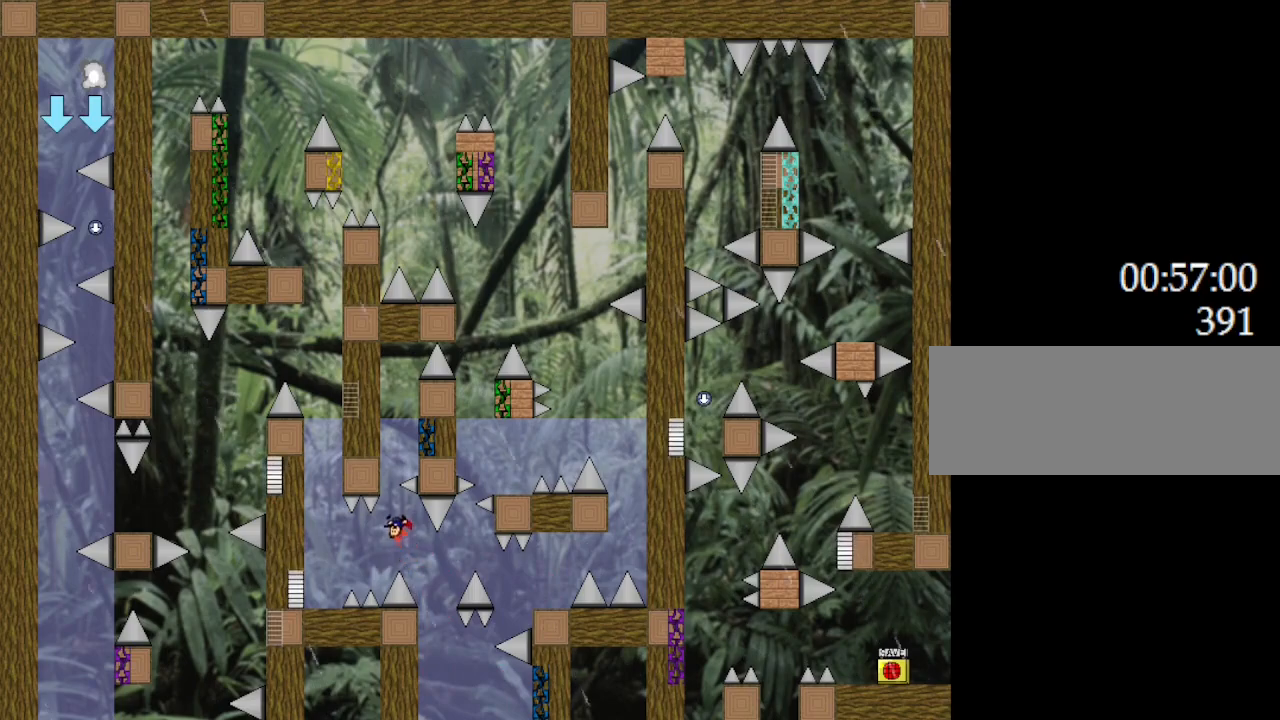
{"keys": ["l_up", "right"], "events": [[133, "left", "down"], [283, "left", "up"], [417, "l_up", "down"], [467, "right", "down"]]}
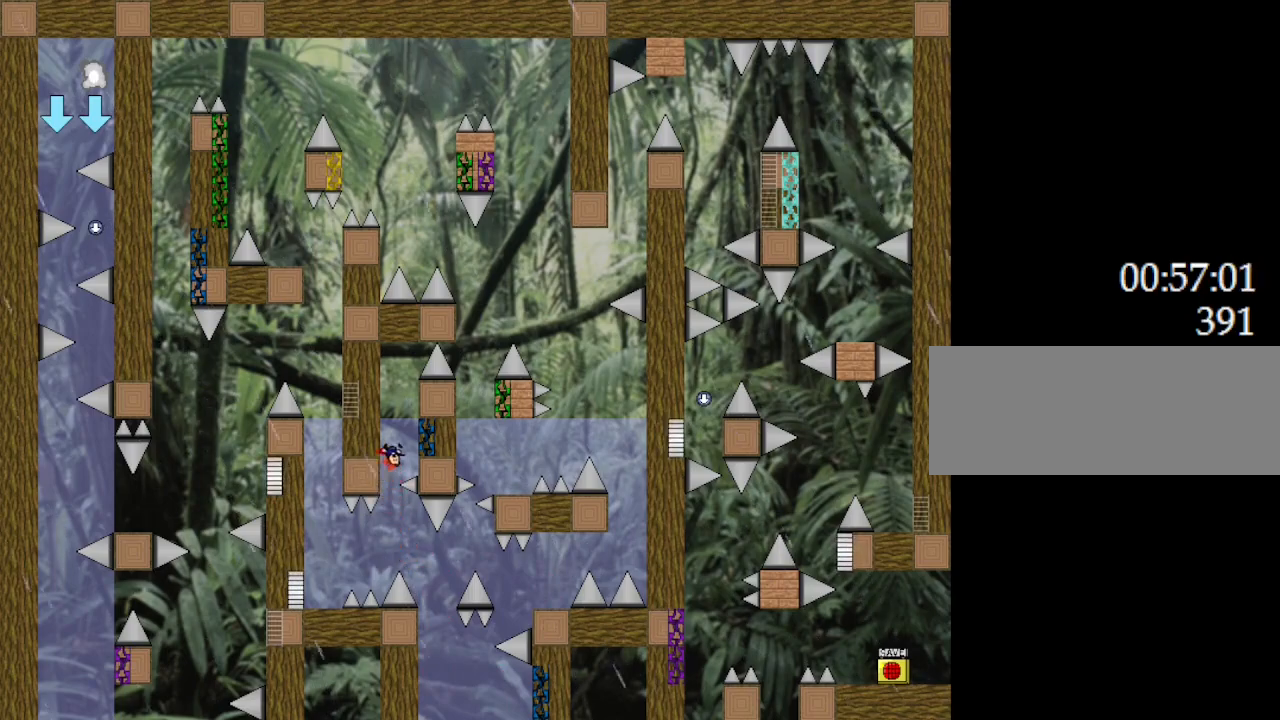
{"keys": [], "events": [[150, "left", "down"], [167, "right", "up"], [217, "l_up", "up"], [283, "left", "up"]]}